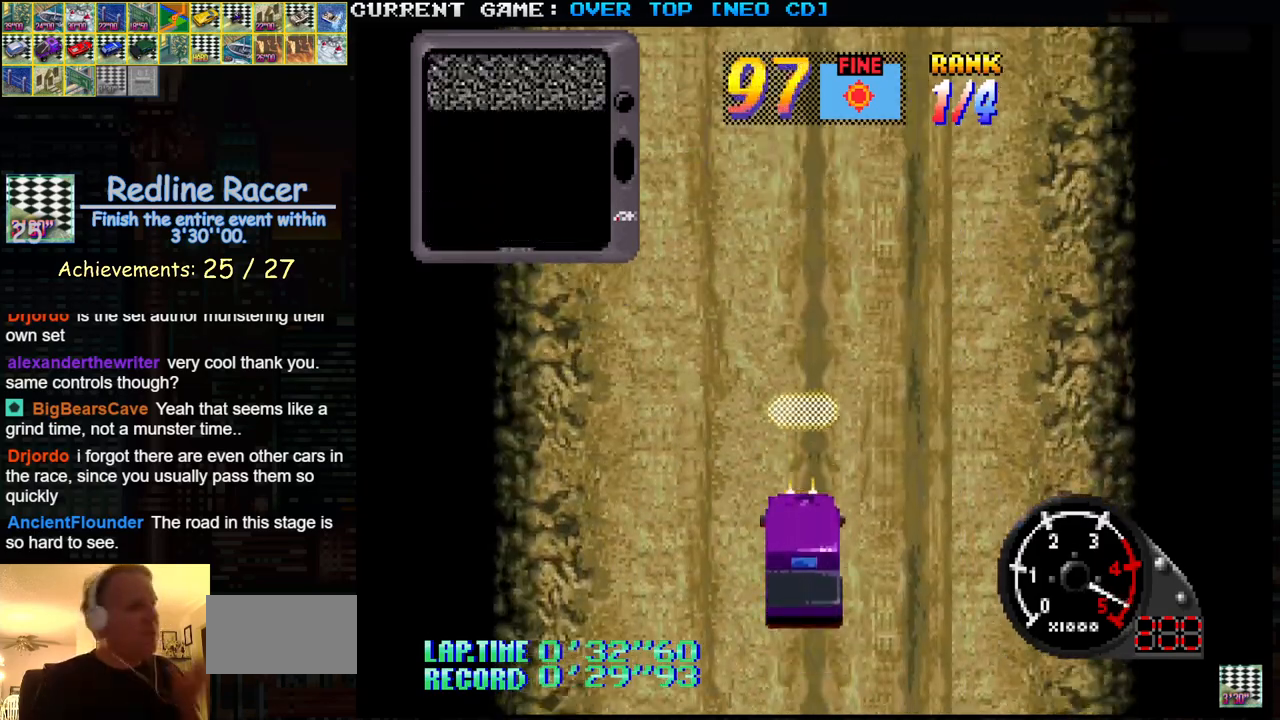
Gameplay with a controller (arcade stick); each line is a JSON object with the inputs held at the frame after it. "events" lists button and stick changes between this image and that frame as [ms after this image, input, new state], when the widget could be followed in between. Not read: L3 R3.
{"buttons": ["SQUARE"], "left_stick": "center", "events": [[400, "SQUARE", "down"]]}
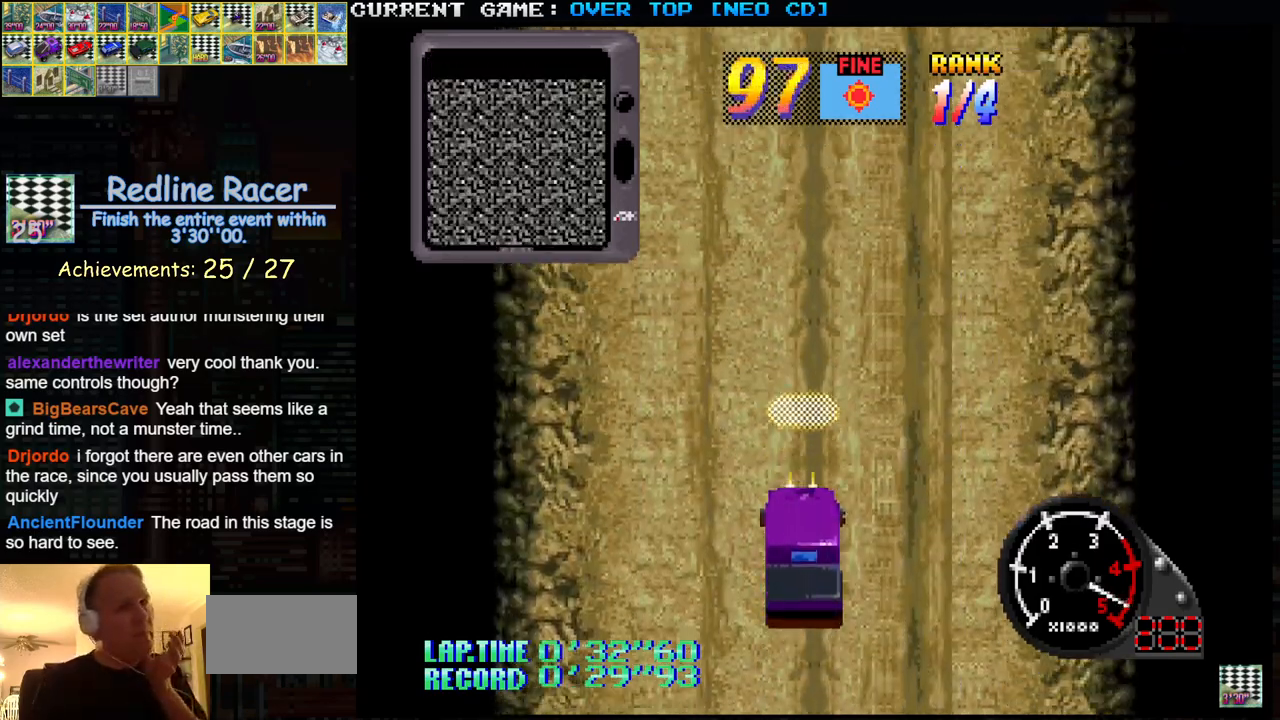
{"buttons": ["SQUARE"], "left_stick": "center", "events": []}
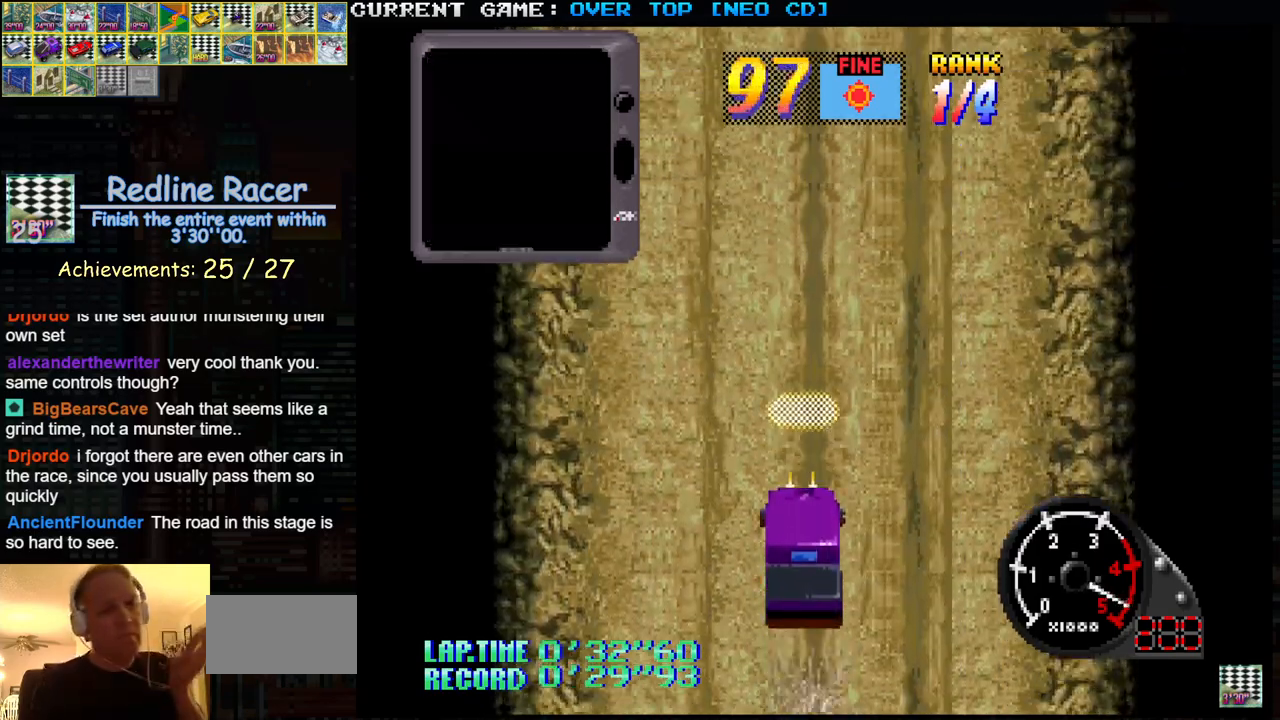
{"buttons": ["SQUARE"], "left_stick": "center", "events": []}
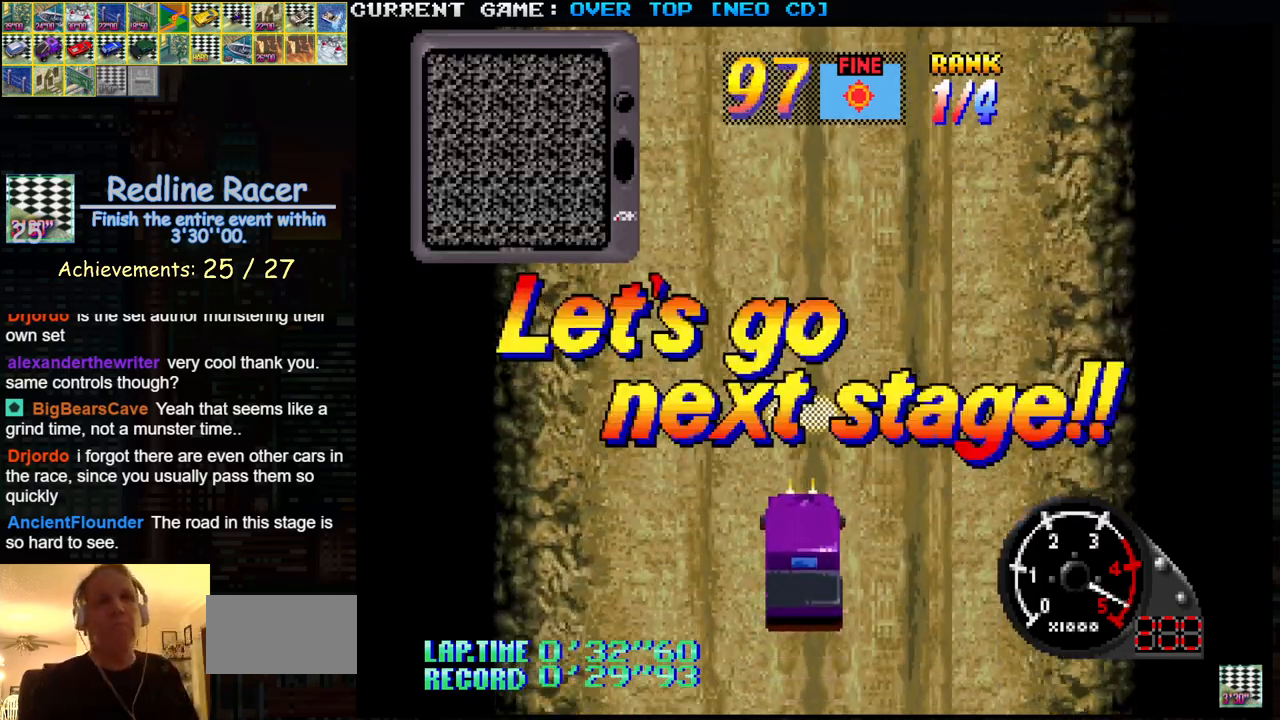
{"buttons": ["SQUARE"], "left_stick": "center", "events": []}
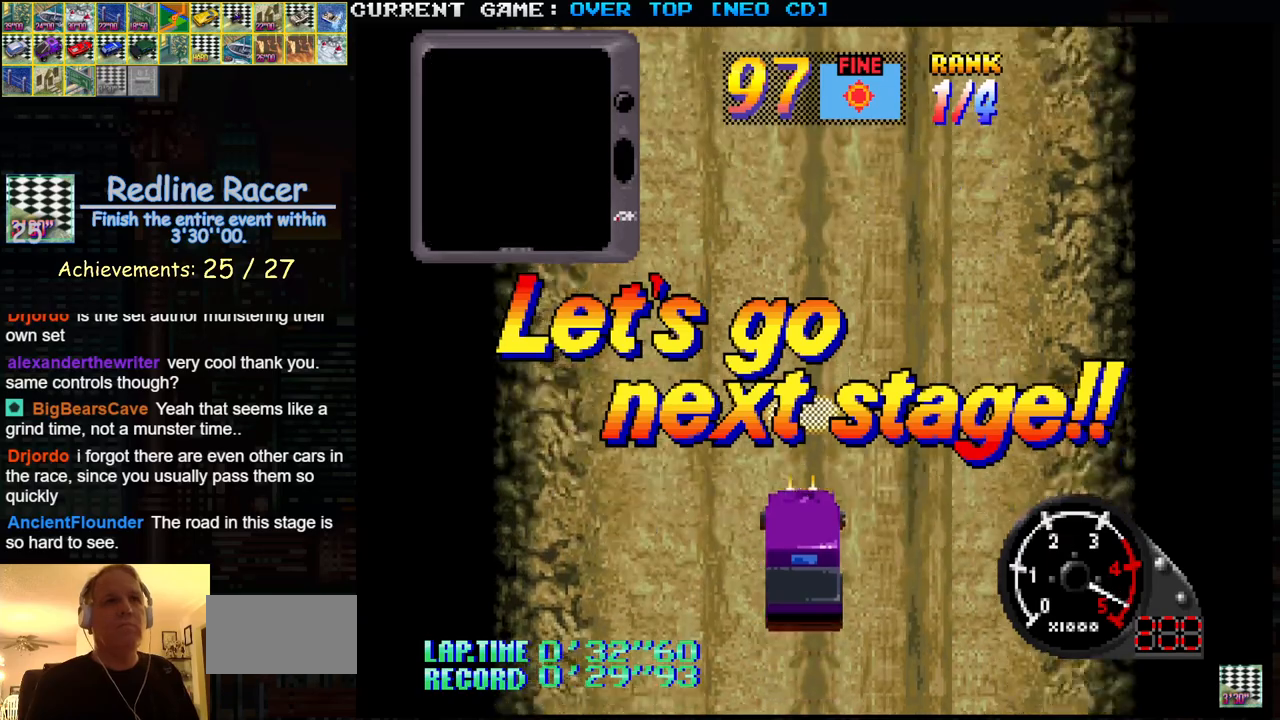
{"buttons": [], "left_stick": "center", "events": [[383, "SQUARE", "up"]]}
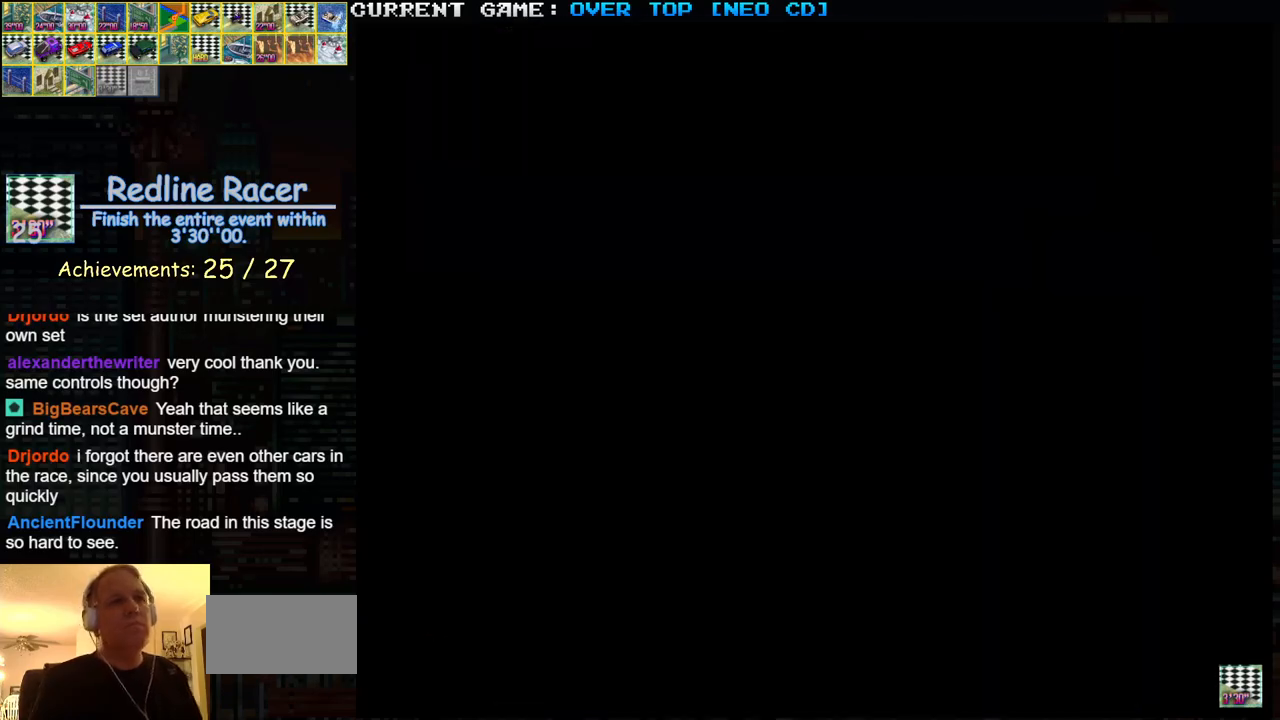
{"buttons": ["SQUARE"], "left_stick": "center", "events": [[133, "SQUARE", "down"]]}
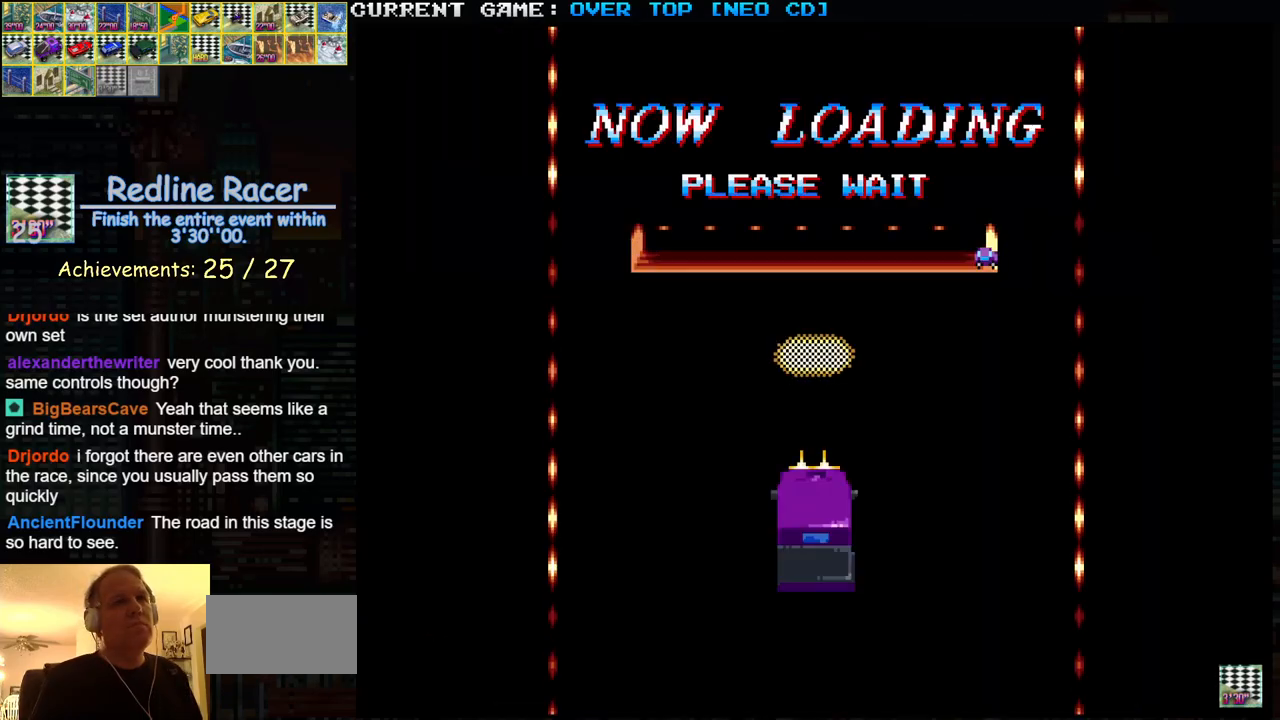
{"buttons": ["SQUARE"], "left_stick": "center", "events": []}
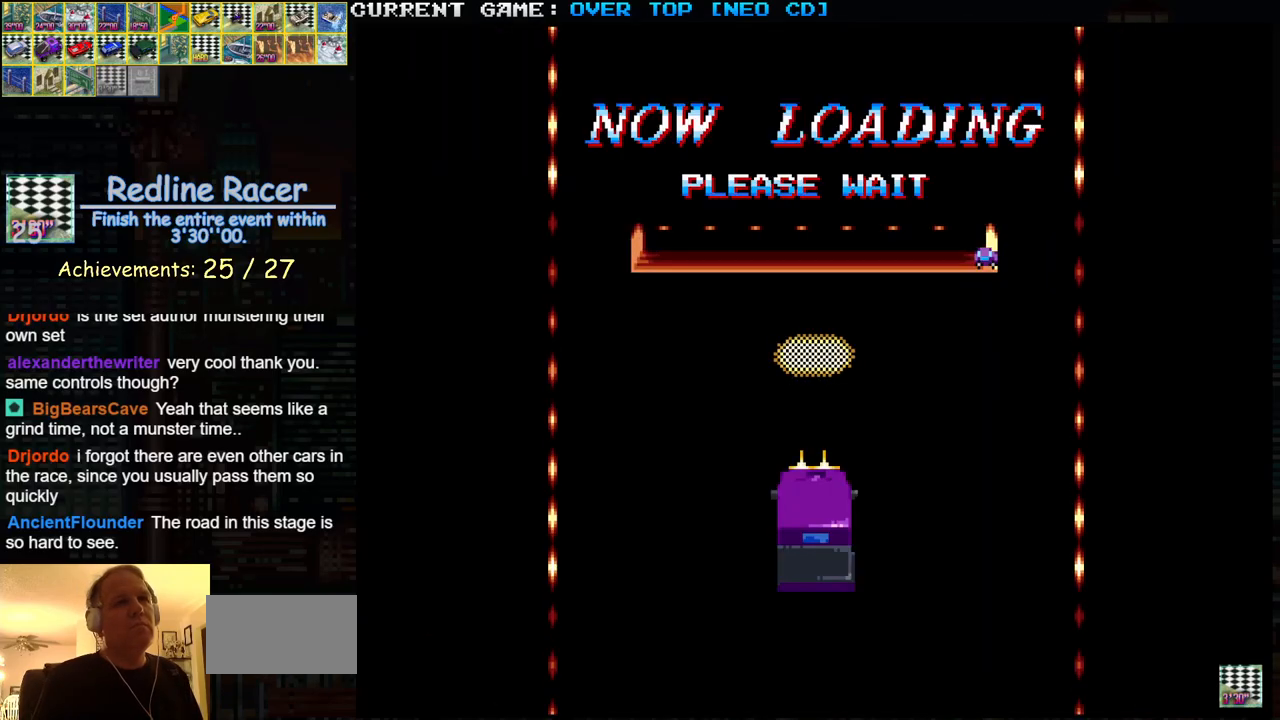
{"buttons": ["SQUARE"], "left_stick": "center", "events": []}
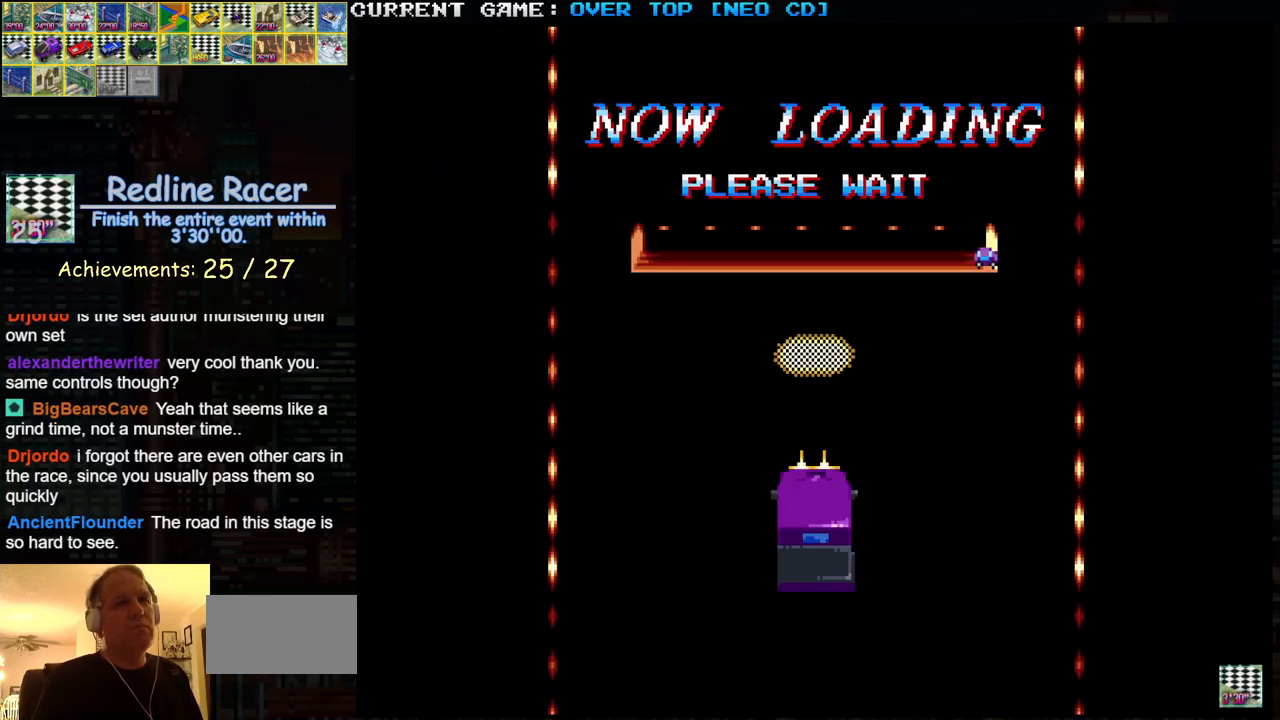
{"buttons": ["SQUARE"], "left_stick": "center", "events": []}
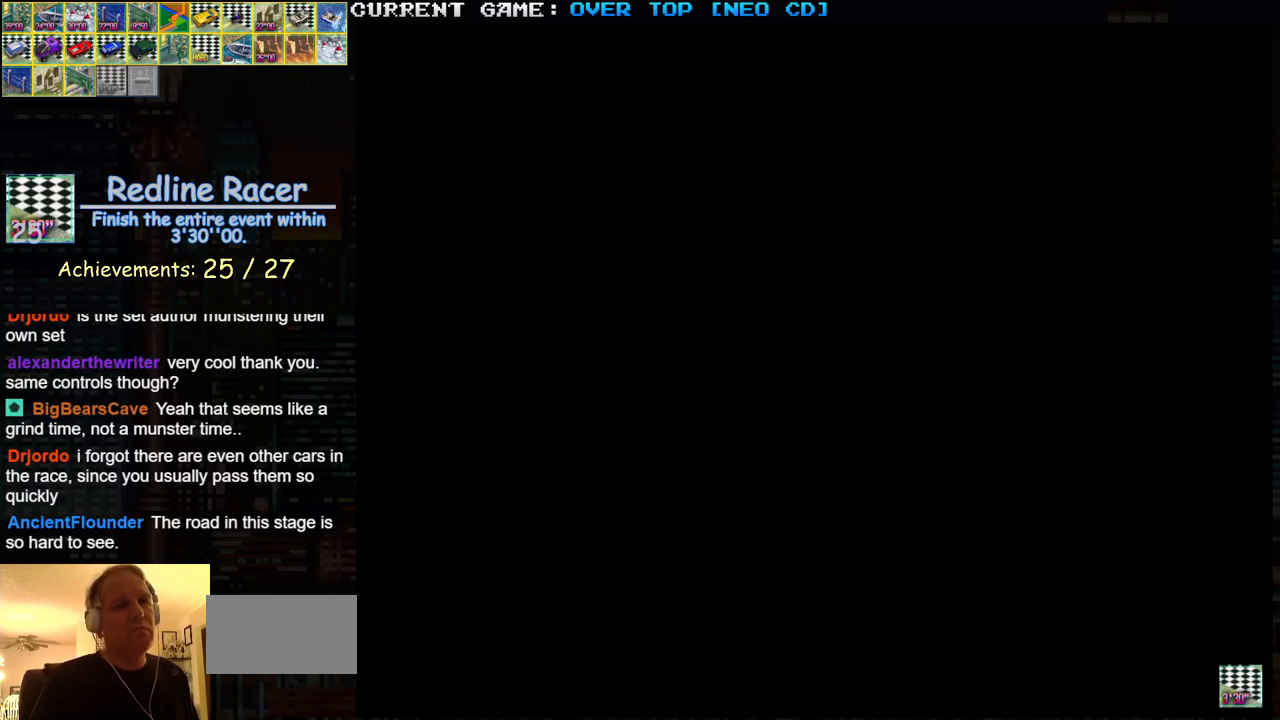
{"buttons": ["SQUARE"], "left_stick": "right", "events": [[117, "left_stick", "right"]]}
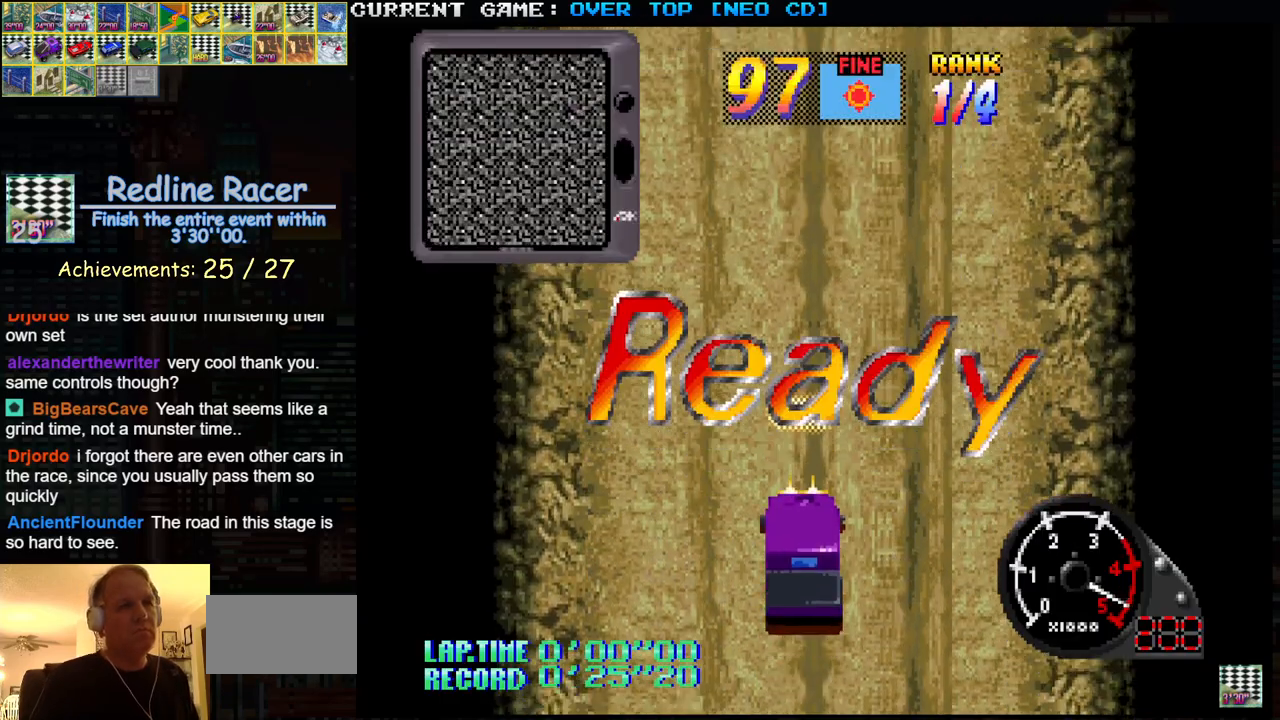
{"buttons": ["SQUARE"], "left_stick": "up", "events": [[317, "left_stick", "up"]]}
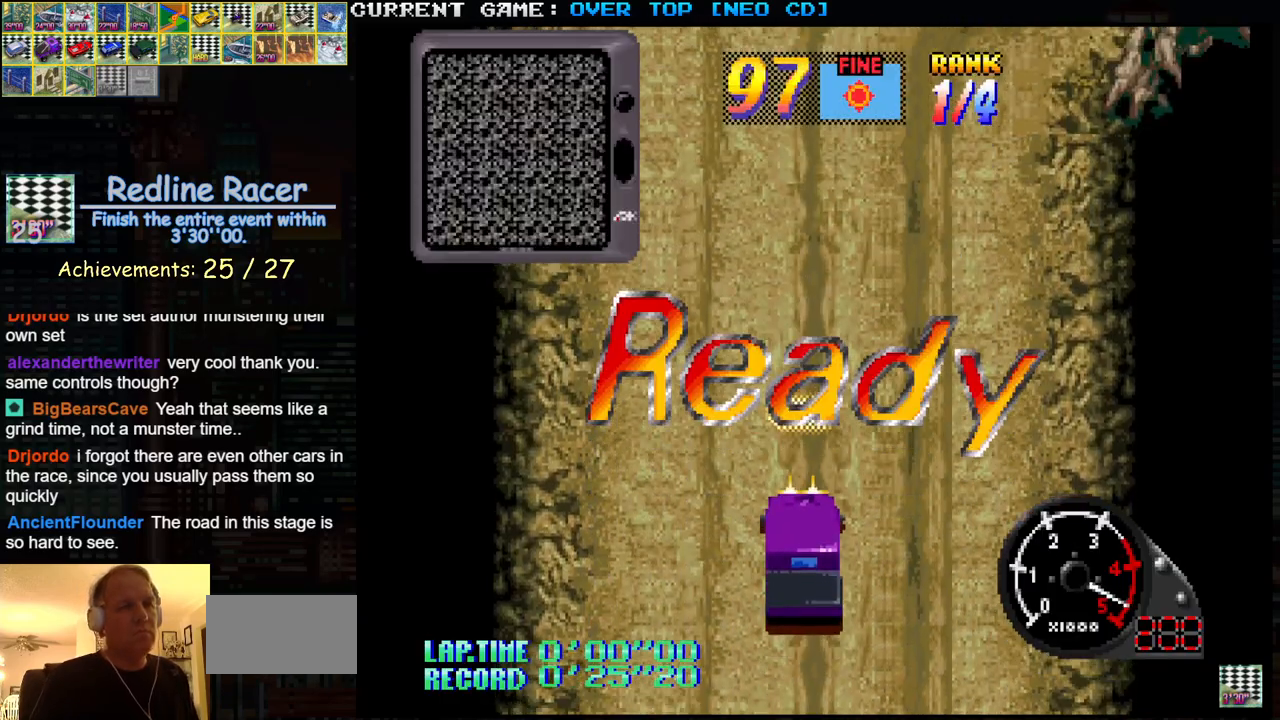
{"buttons": ["SQUARE"], "left_stick": "center", "events": [[50, "left_stick", "center"]]}
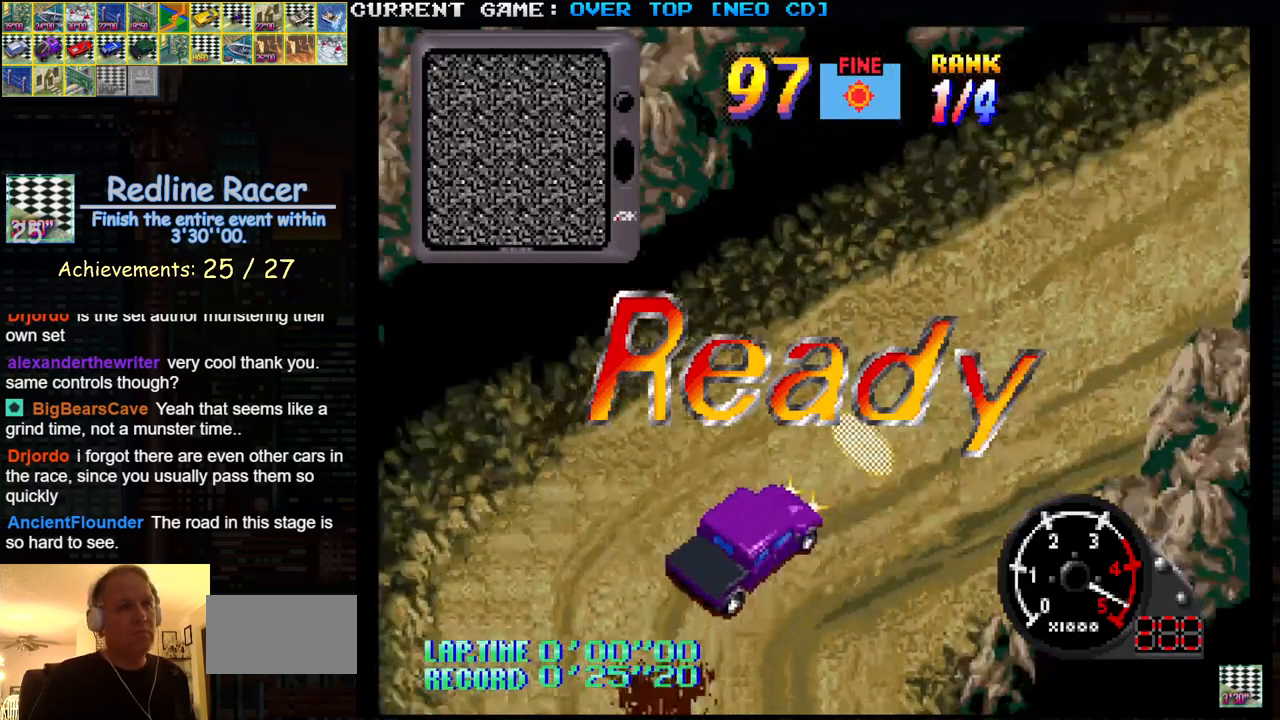
{"buttons": ["SQUARE"], "left_stick": "center", "events": []}
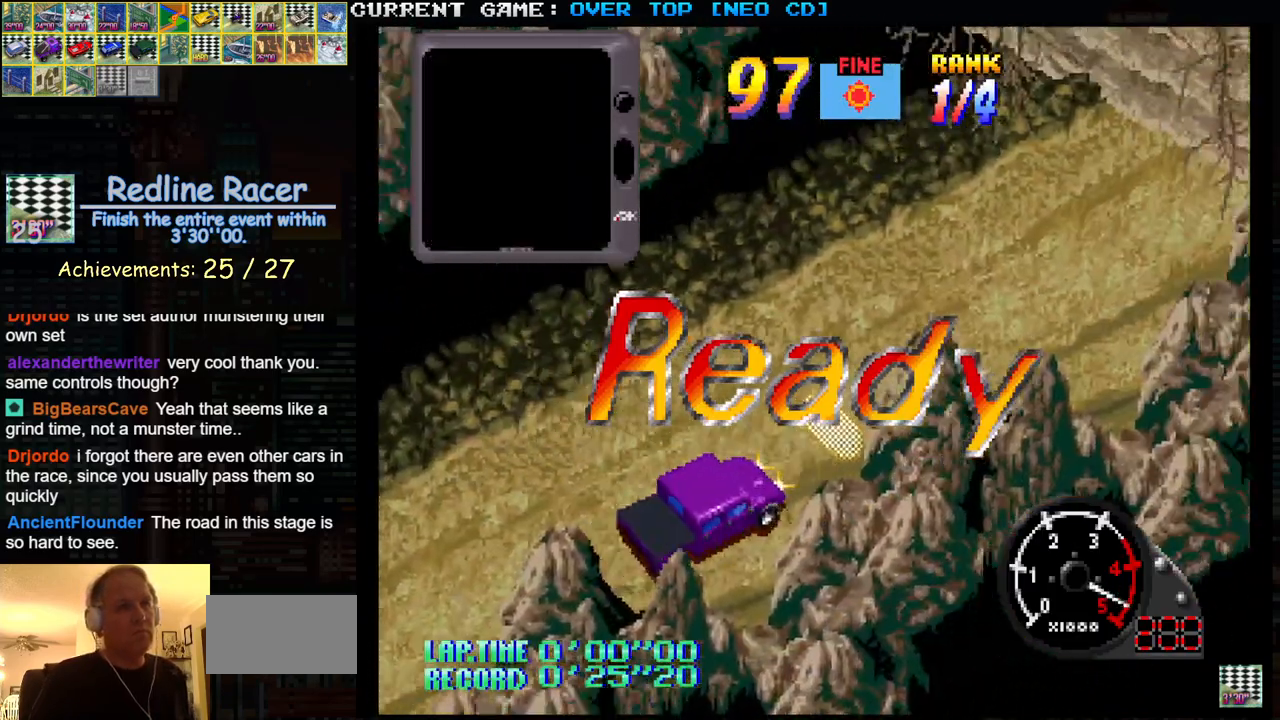
{"buttons": ["SQUARE"], "left_stick": "center", "events": []}
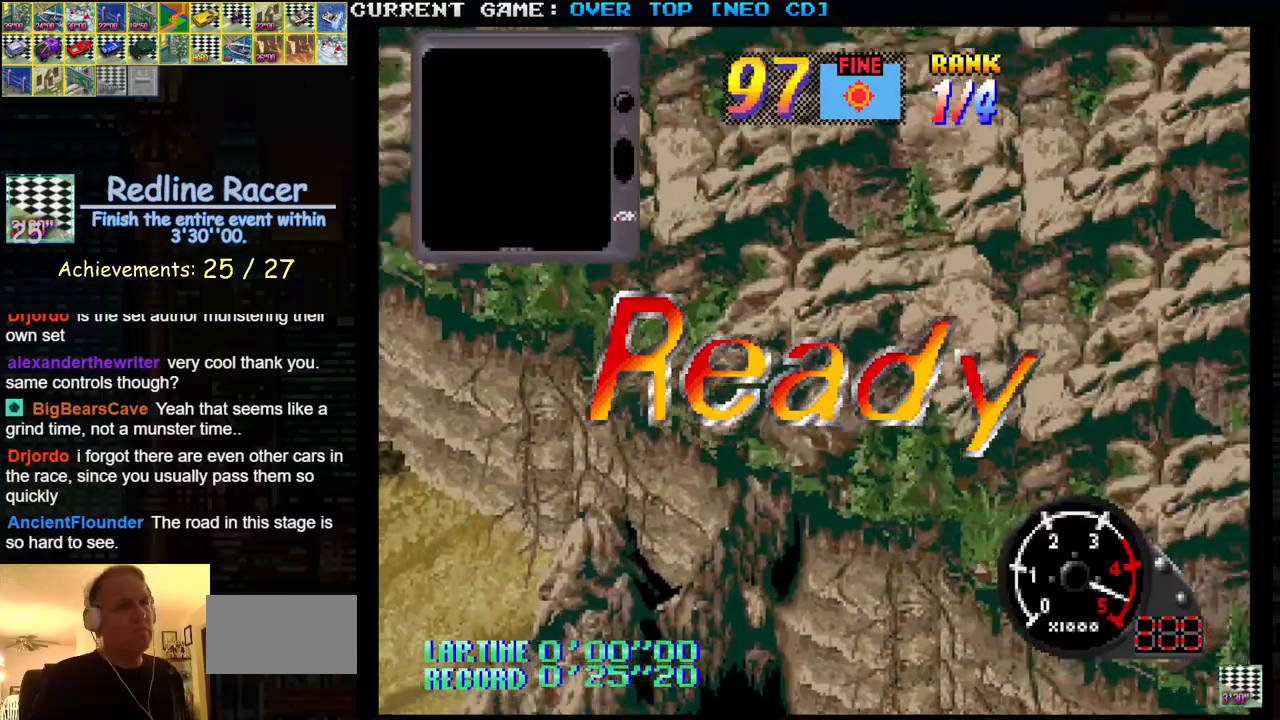
{"buttons": ["SQUARE"], "left_stick": "center", "events": []}
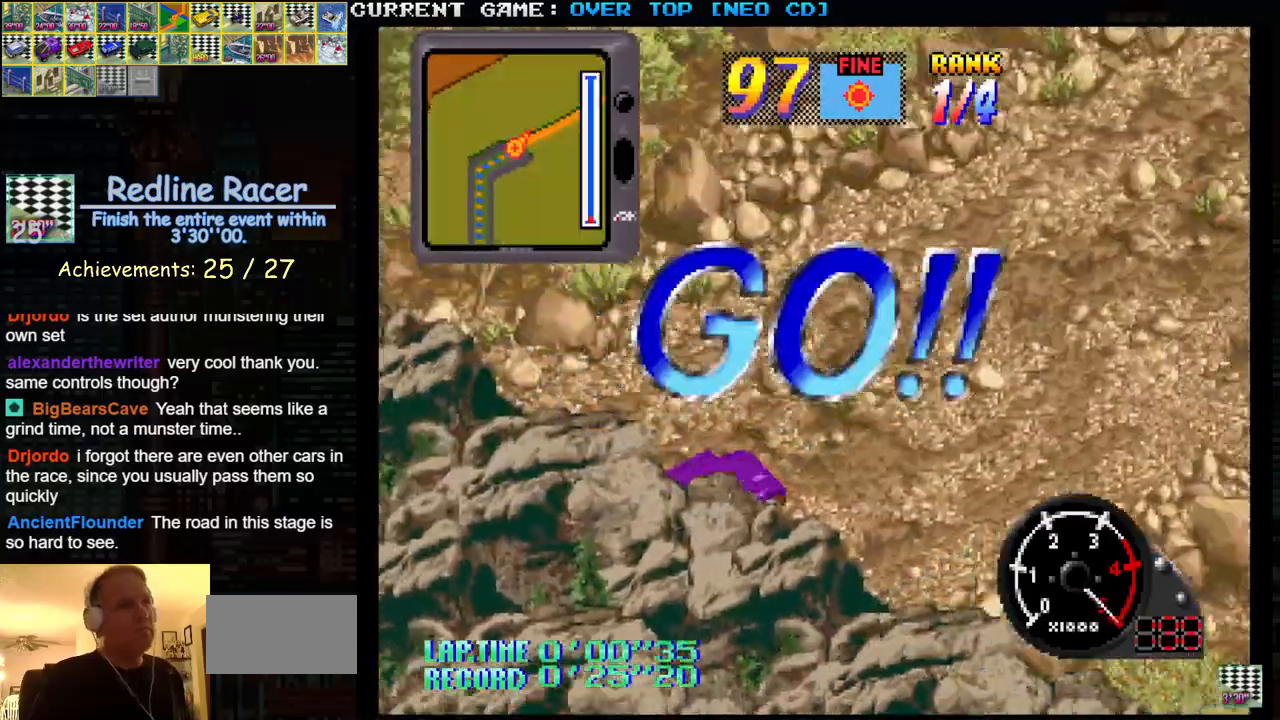
{"buttons": ["SQUARE"], "left_stick": "center", "events": []}
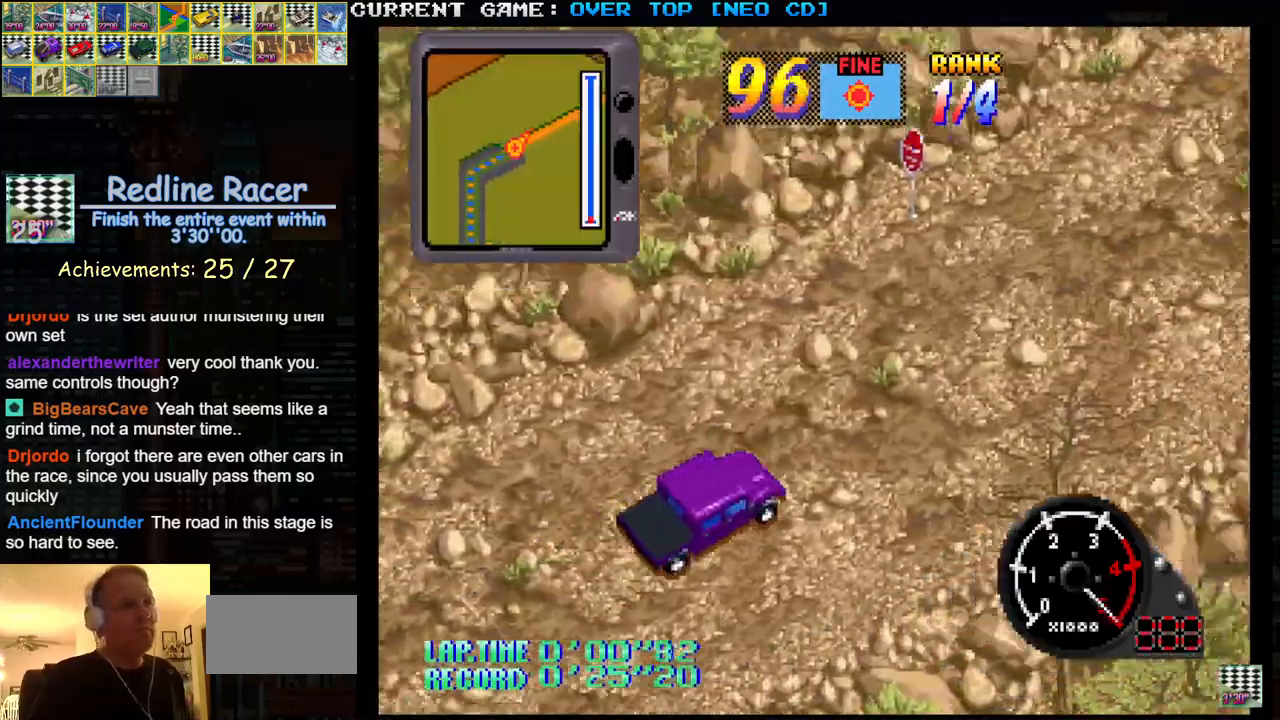
{"buttons": ["SQUARE"], "left_stick": "center", "events": []}
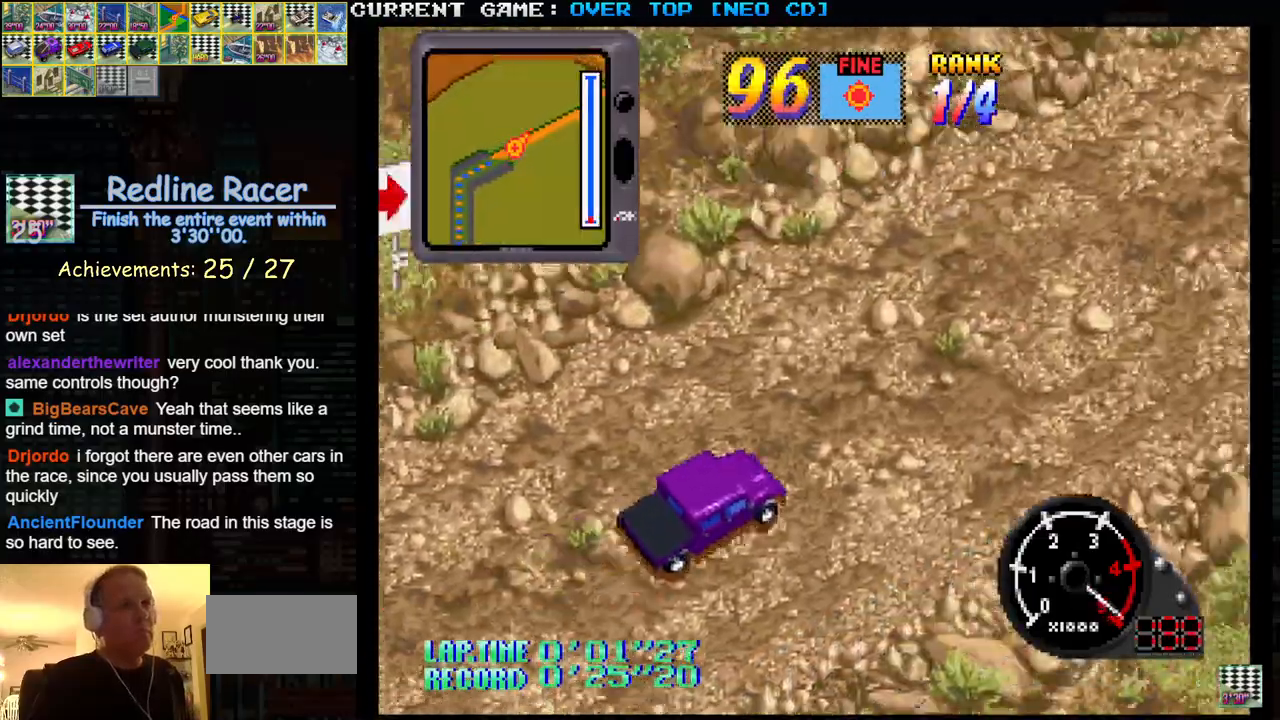
{"buttons": ["SQUARE"], "left_stick": "center", "events": []}
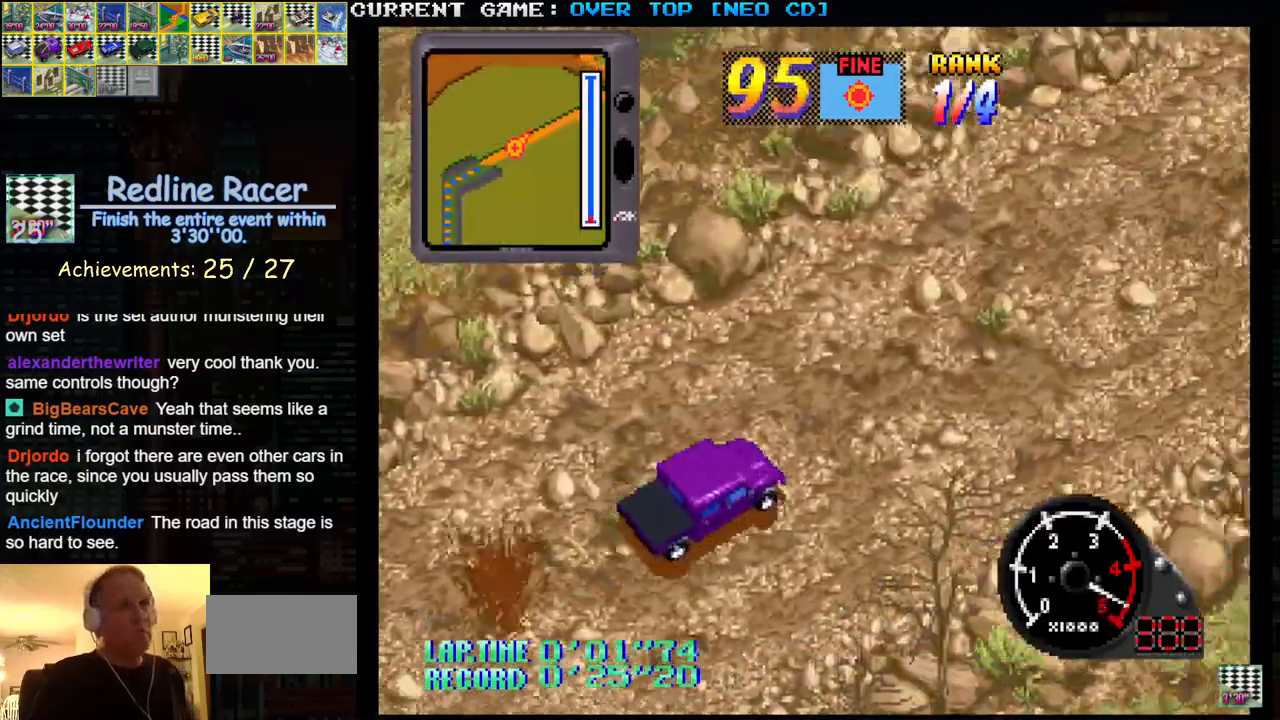
{"buttons": ["SQUARE"], "left_stick": "center", "events": []}
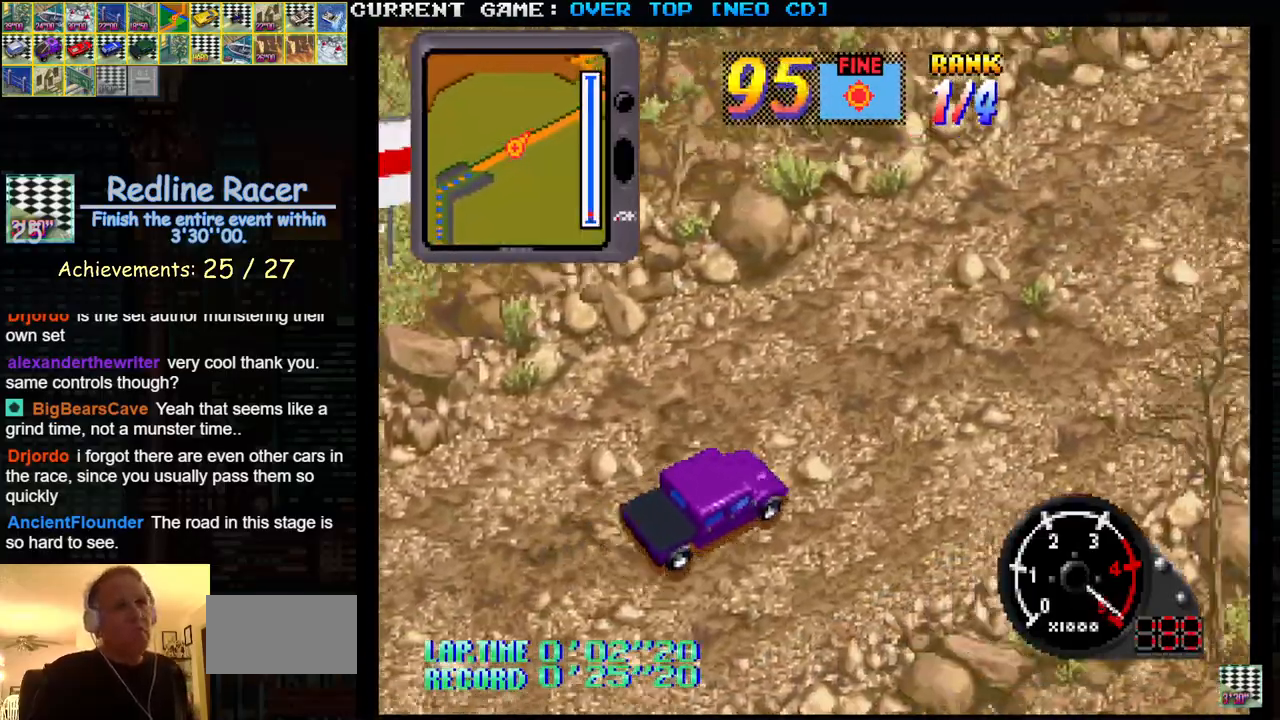
{"buttons": ["SQUARE"], "left_stick": "center", "events": []}
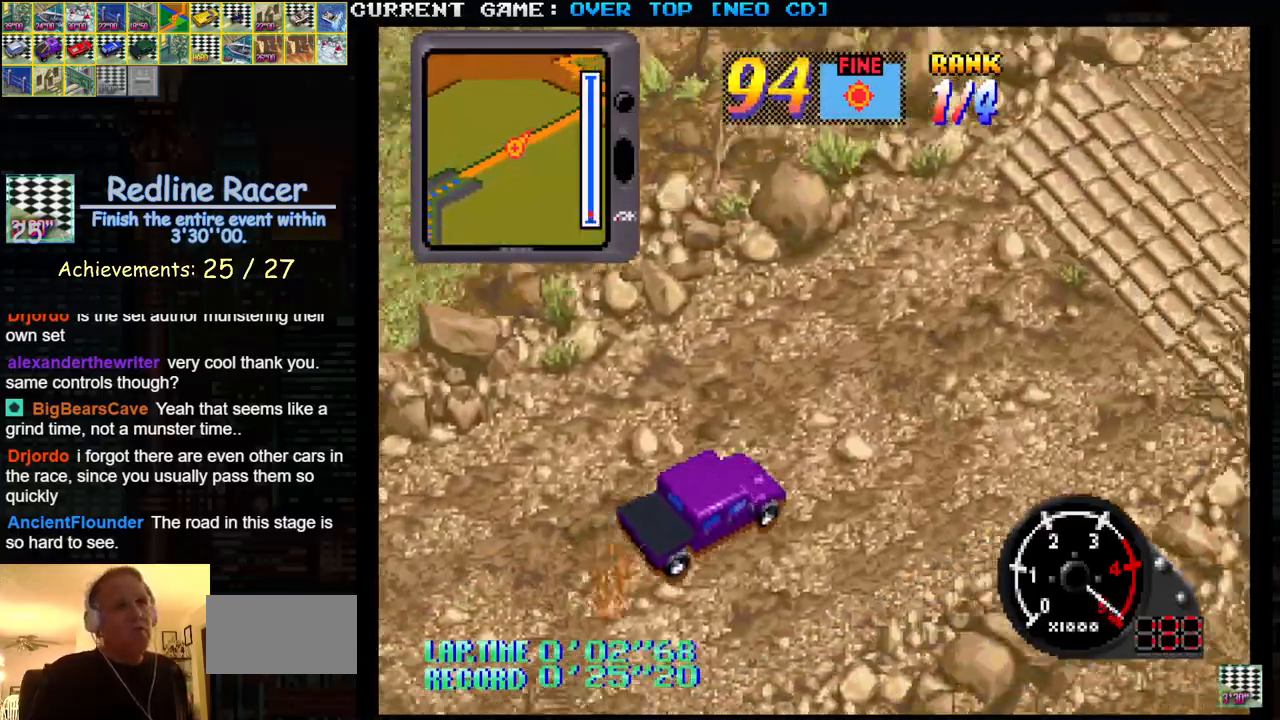
{"buttons": ["SQUARE"], "left_stick": "center", "events": []}
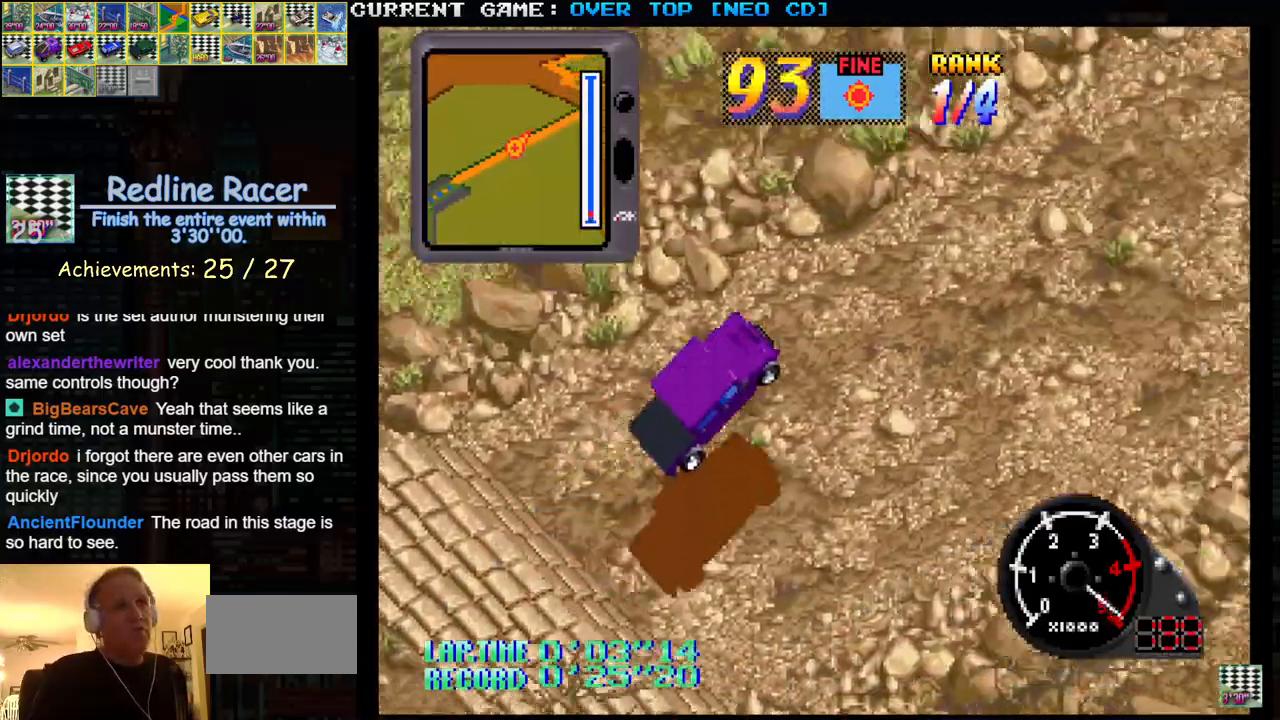
{"buttons": ["SQUARE"], "left_stick": "center", "events": []}
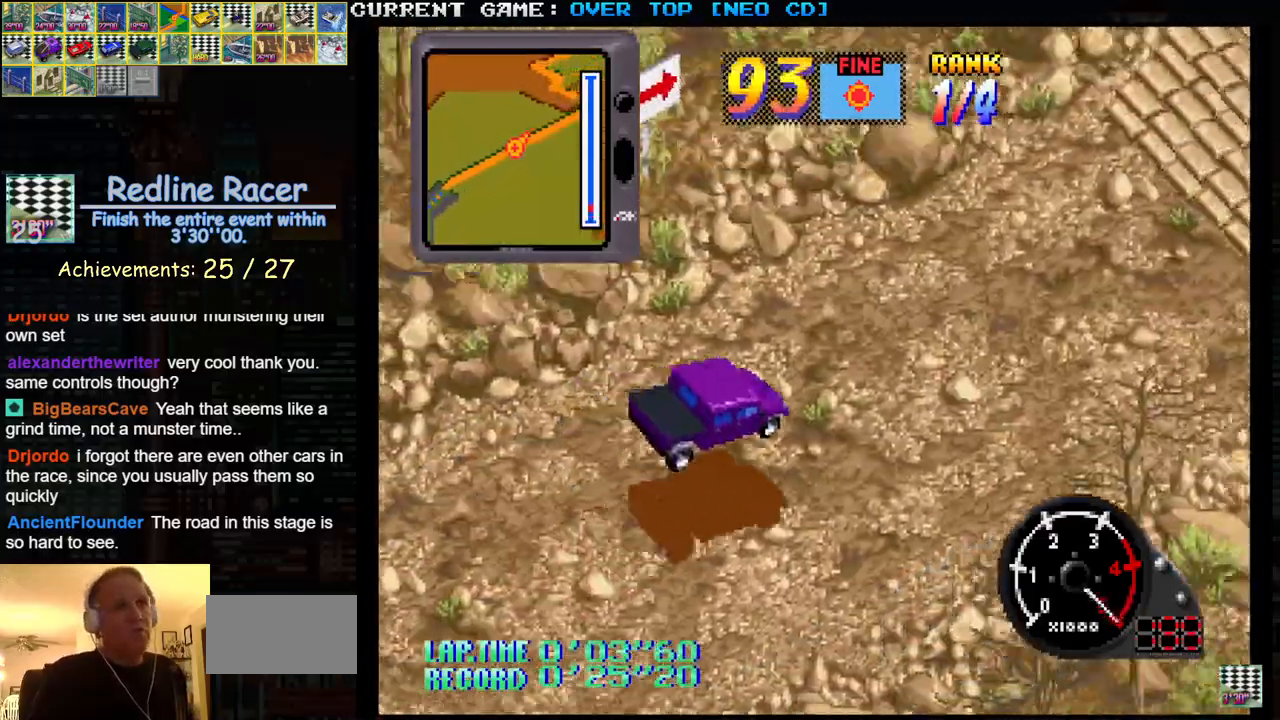
{"buttons": ["SQUARE"], "left_stick": "center", "events": []}